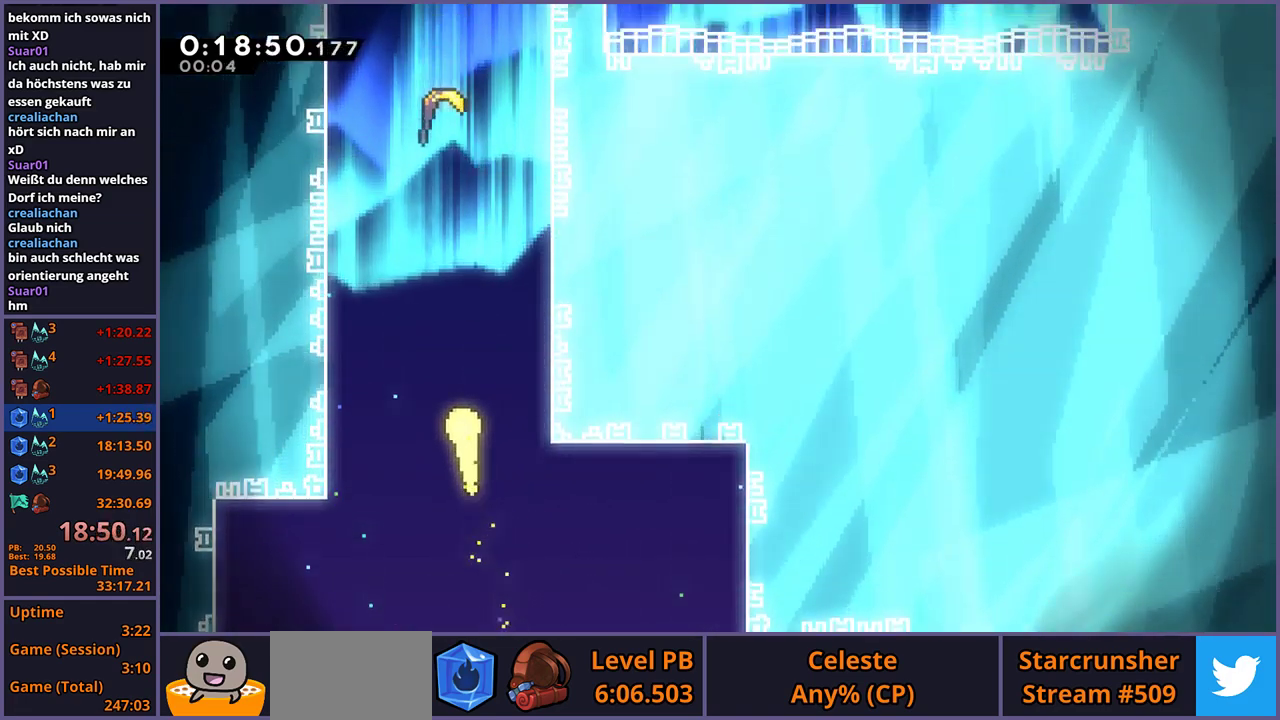
Gameplay with a controller (PlayStation layout); each line is a JSON object with the inputs held at the frame after it. "events" lists button and stick changes between this image and that frame as [ms after this image, input, new state], when the widget could be followed in between. Not read: R1.
{"buttons": [], "left_stick": "up", "right_stick": "center", "events": []}
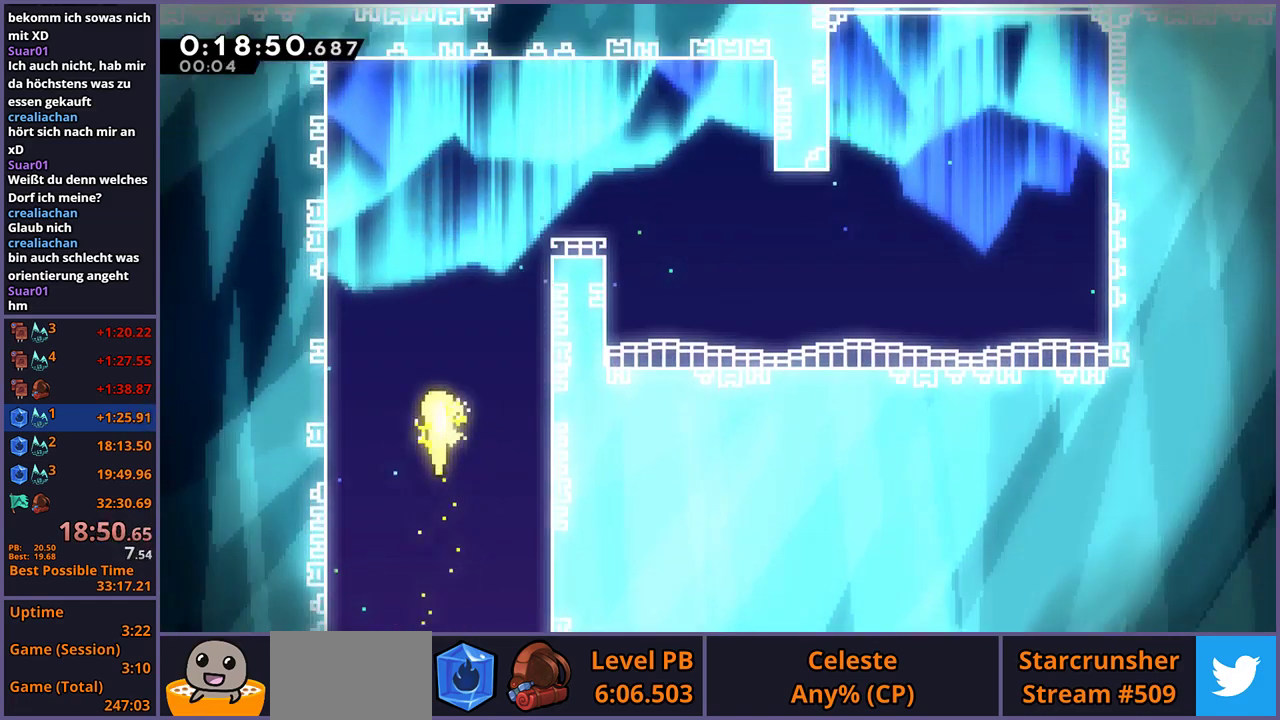
{"buttons": [], "left_stick": "right", "right_stick": "center", "events": [[200, "left_stick", "up-right"], [317, "left_stick", "right"]]}
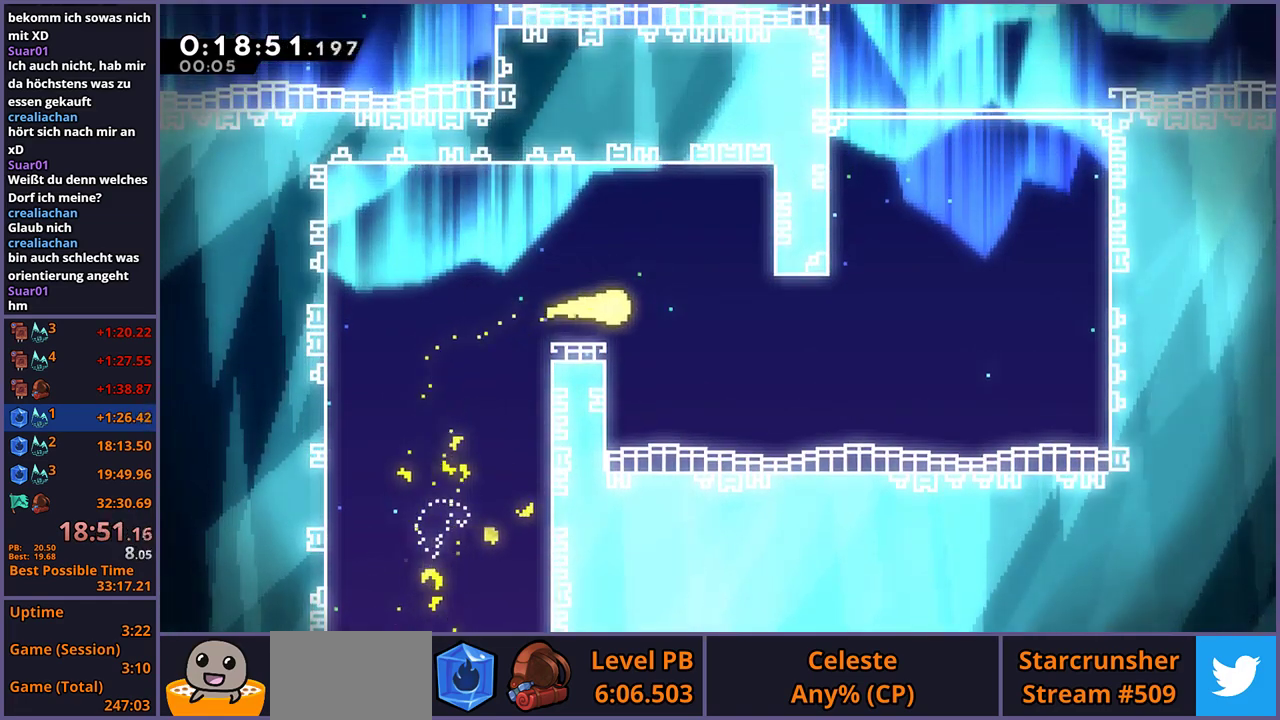
{"buttons": [], "left_stick": "up", "right_stick": "center", "events": [[267, "left_stick", "up-right"], [400, "left_stick", "up"]]}
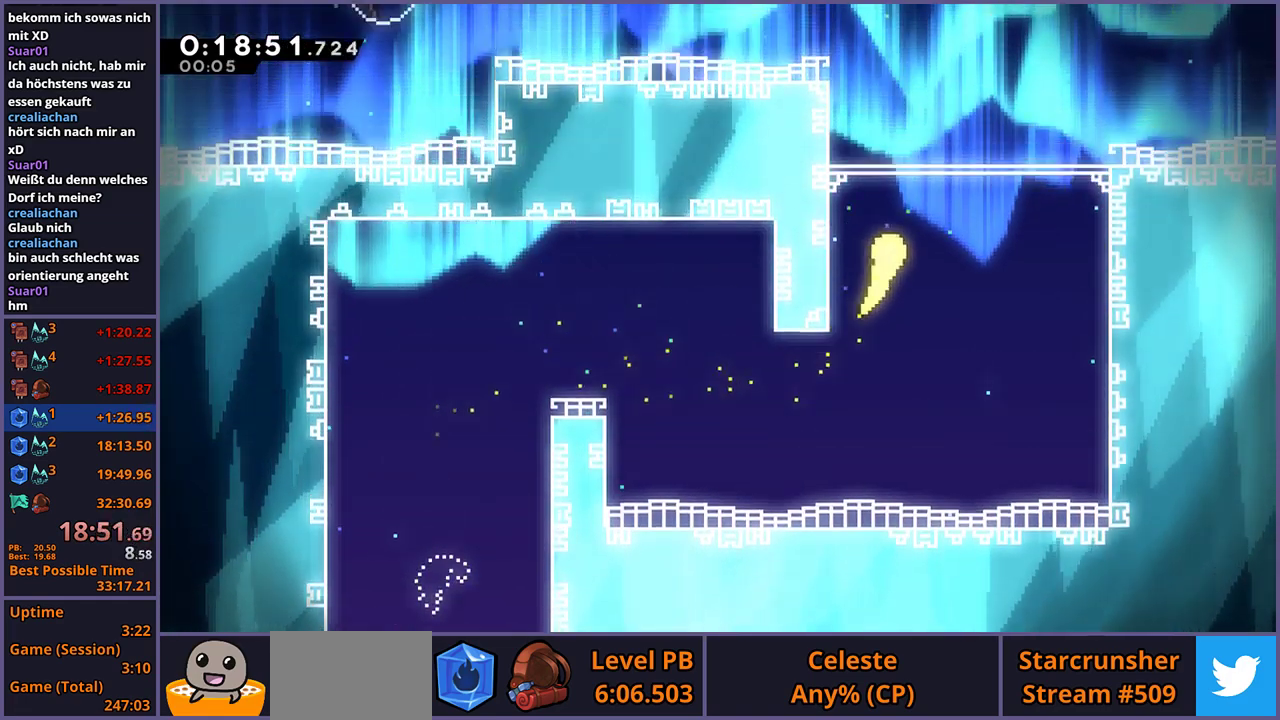
{"buttons": [], "left_stick": "up", "right_stick": "center", "events": []}
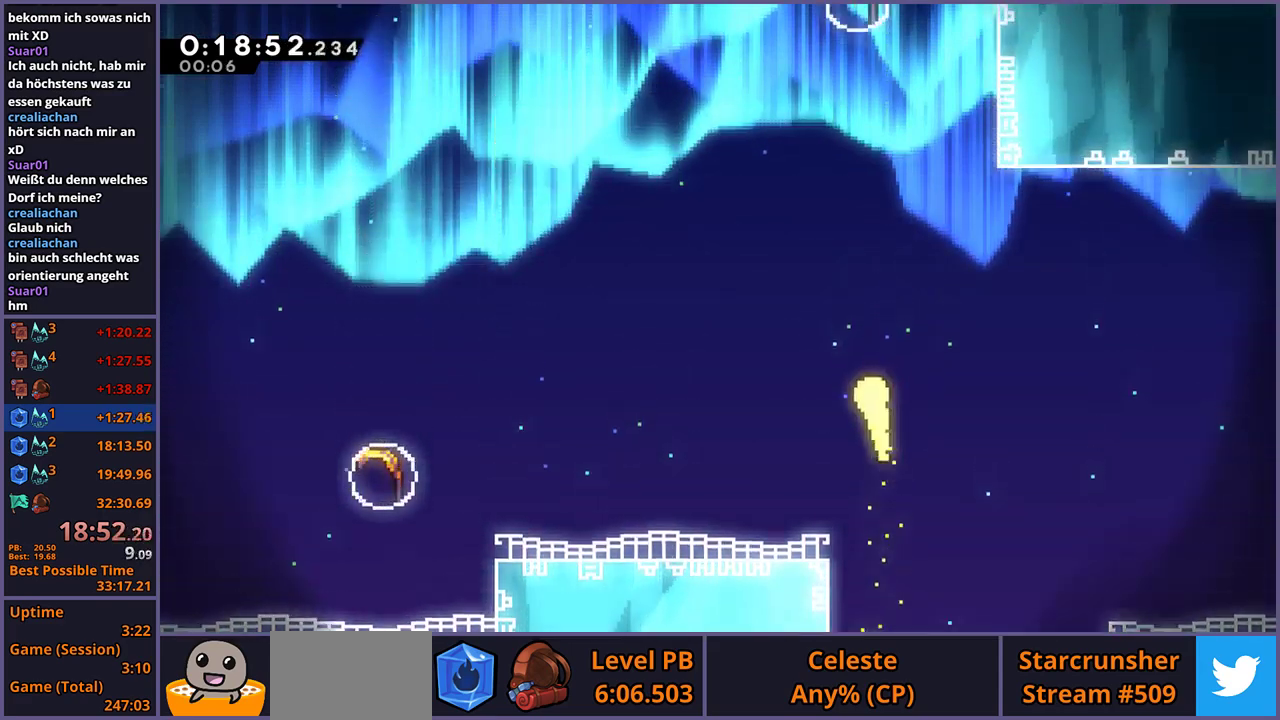
{"buttons": [], "left_stick": "up", "right_stick": "center", "events": []}
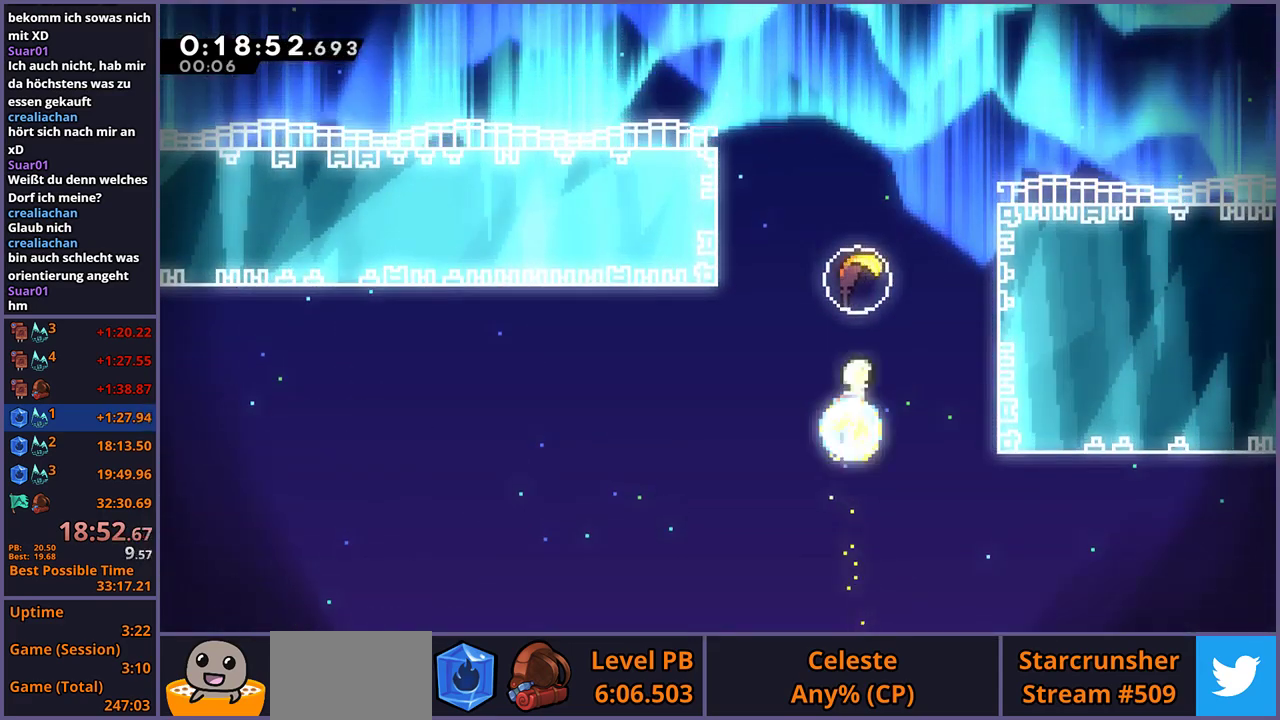
{"buttons": [], "left_stick": "up-left", "right_stick": "center", "events": [[200, "left_stick", "up-left"]]}
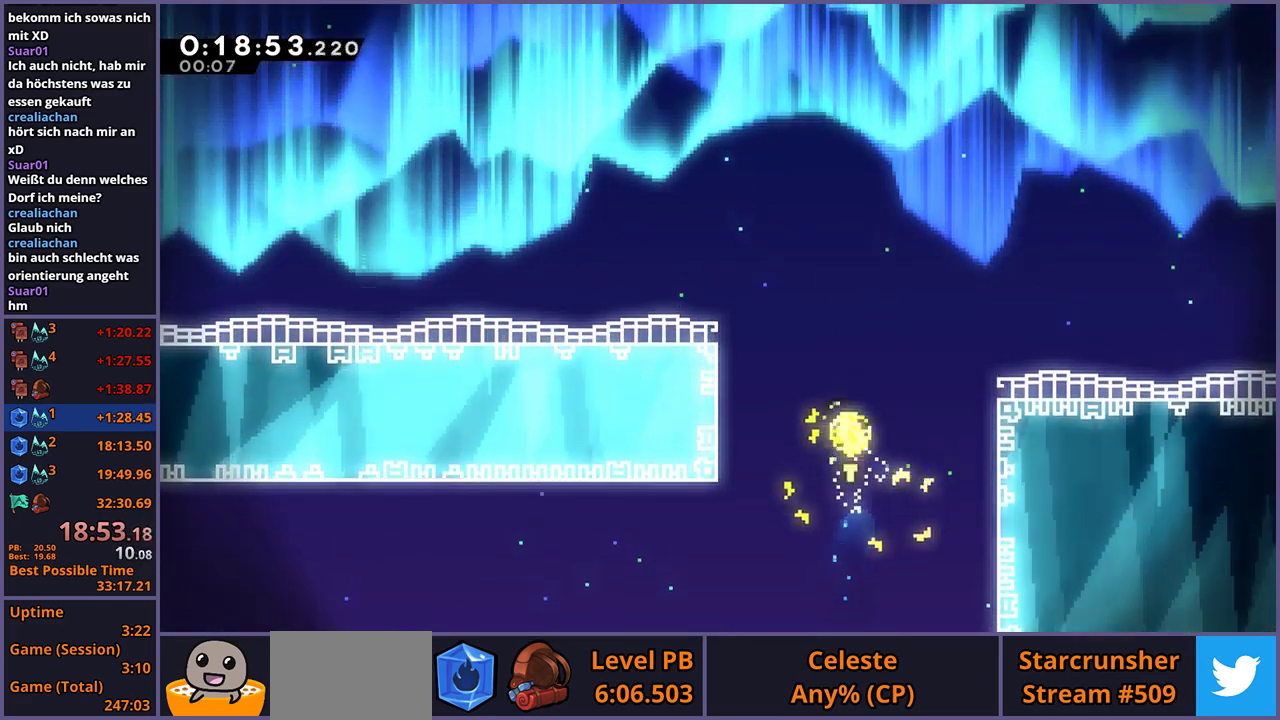
{"buttons": [], "left_stick": "up-left", "right_stick": "center", "events": []}
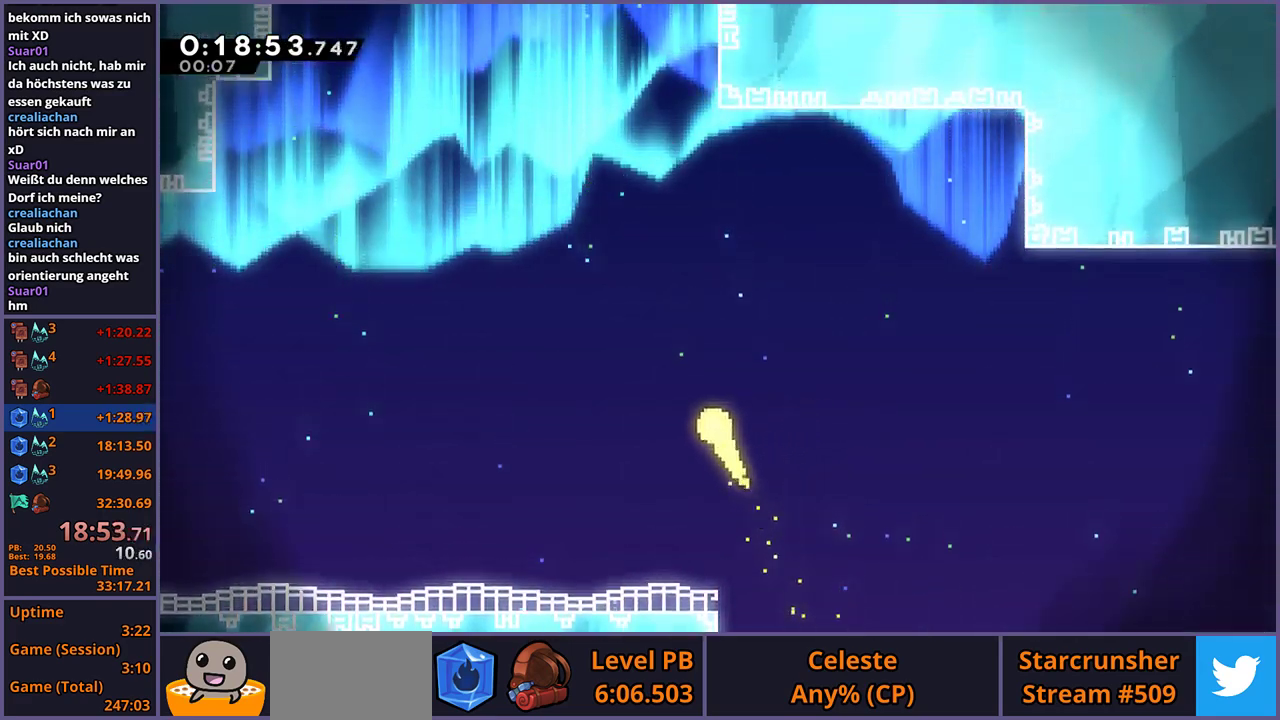
{"buttons": [], "left_stick": "up-left", "right_stick": "center", "events": []}
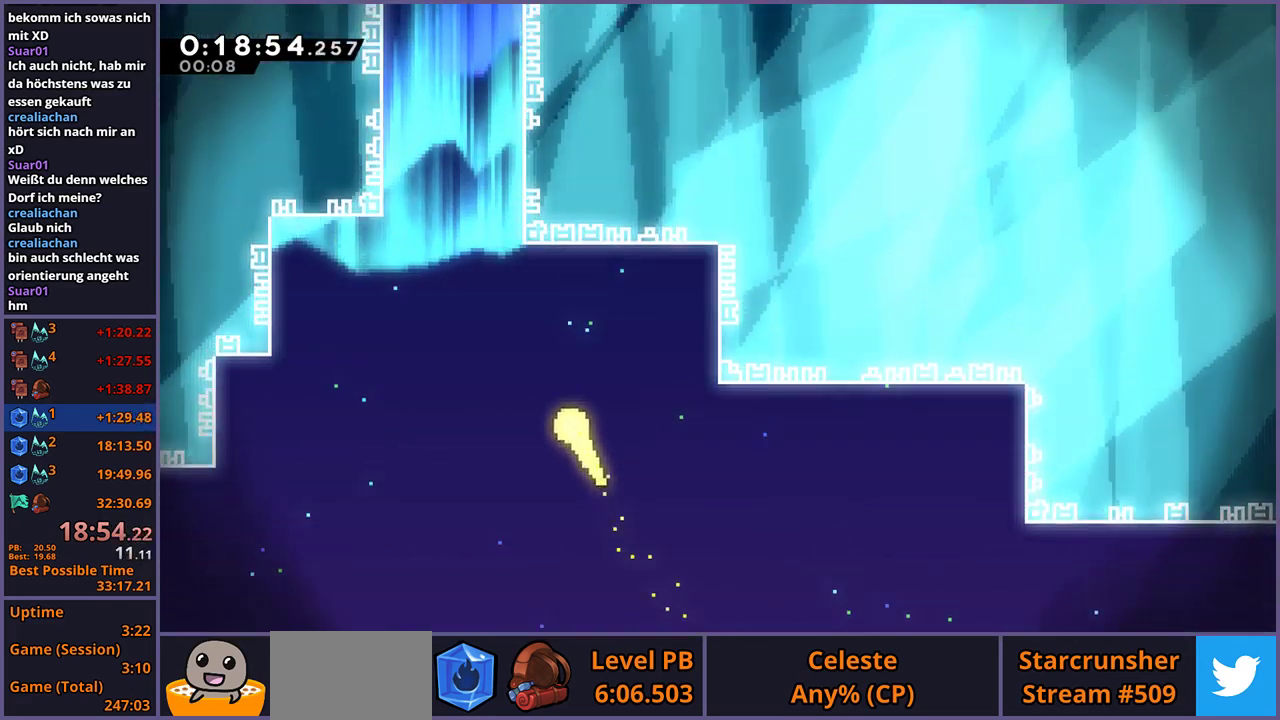
{"buttons": [], "left_stick": "up", "right_stick": "center", "events": [[283, "left_stick", "up"]]}
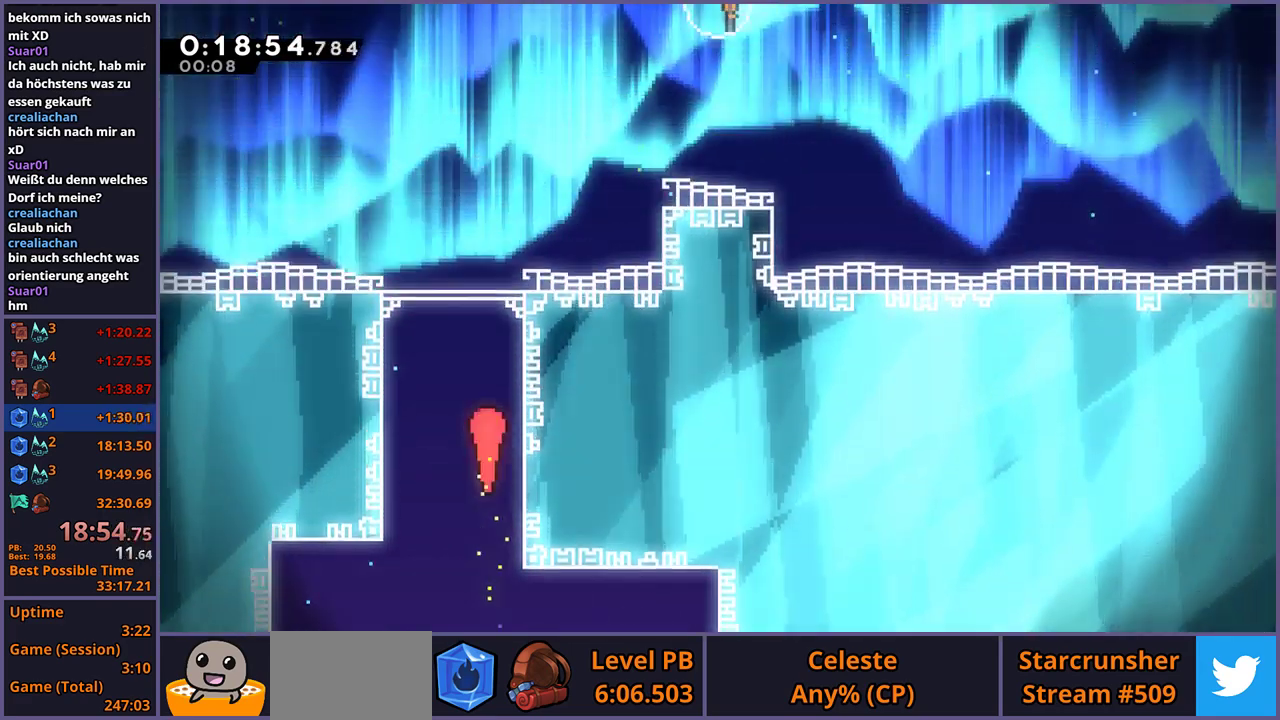
{"buttons": [], "left_stick": "up-right", "right_stick": "center", "events": [[300, "left_stick", "up-right"]]}
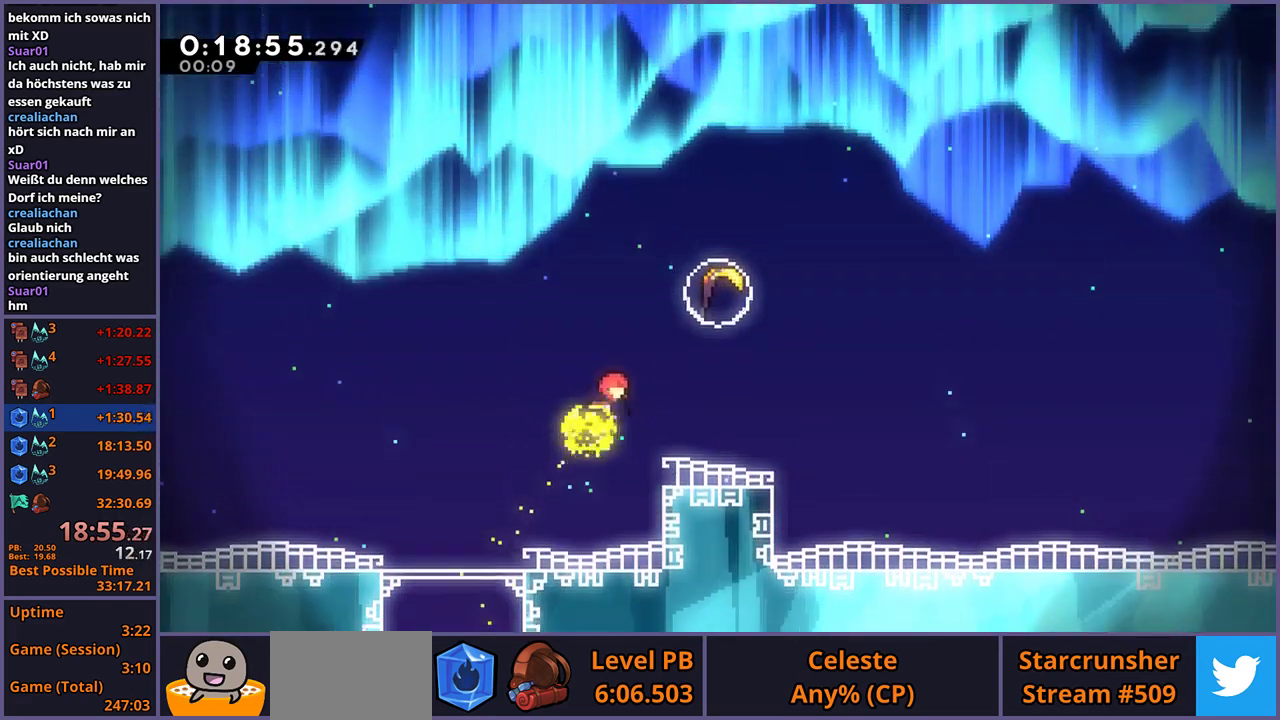
{"buttons": [], "left_stick": "up", "right_stick": "center", "events": [[283, "left_stick", "up"]]}
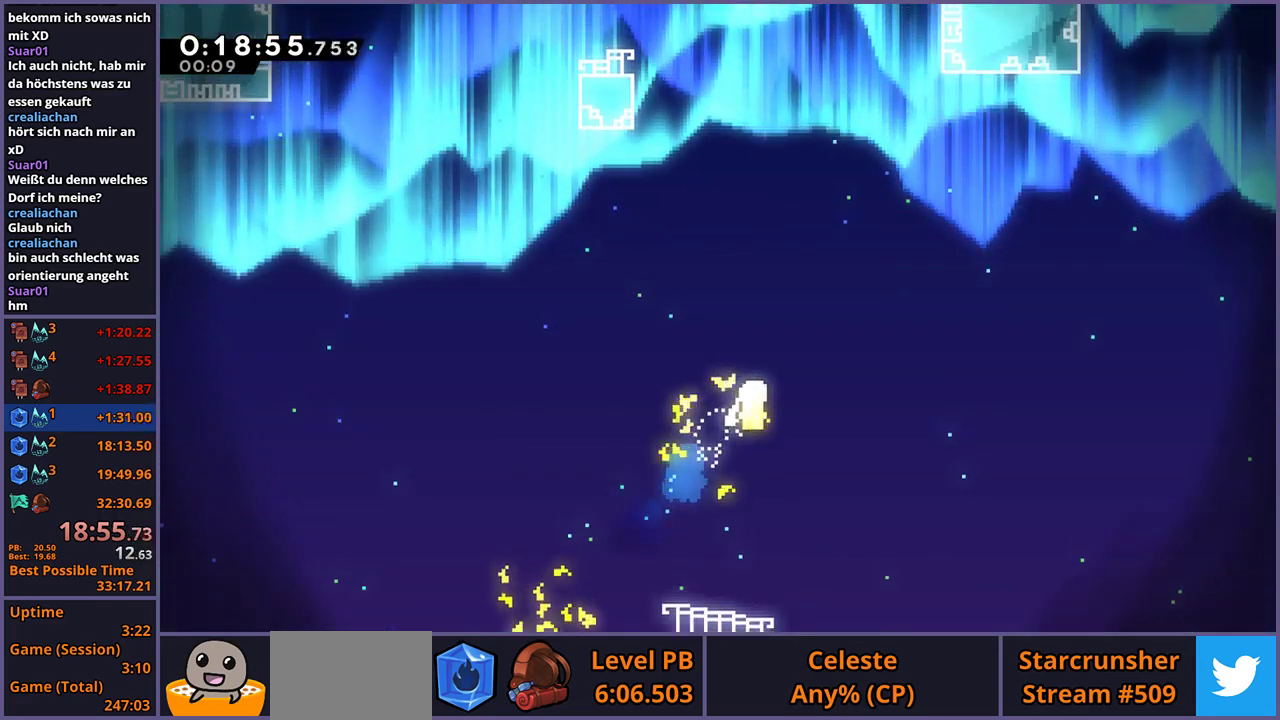
{"buttons": [], "left_stick": "up", "right_stick": "center", "events": []}
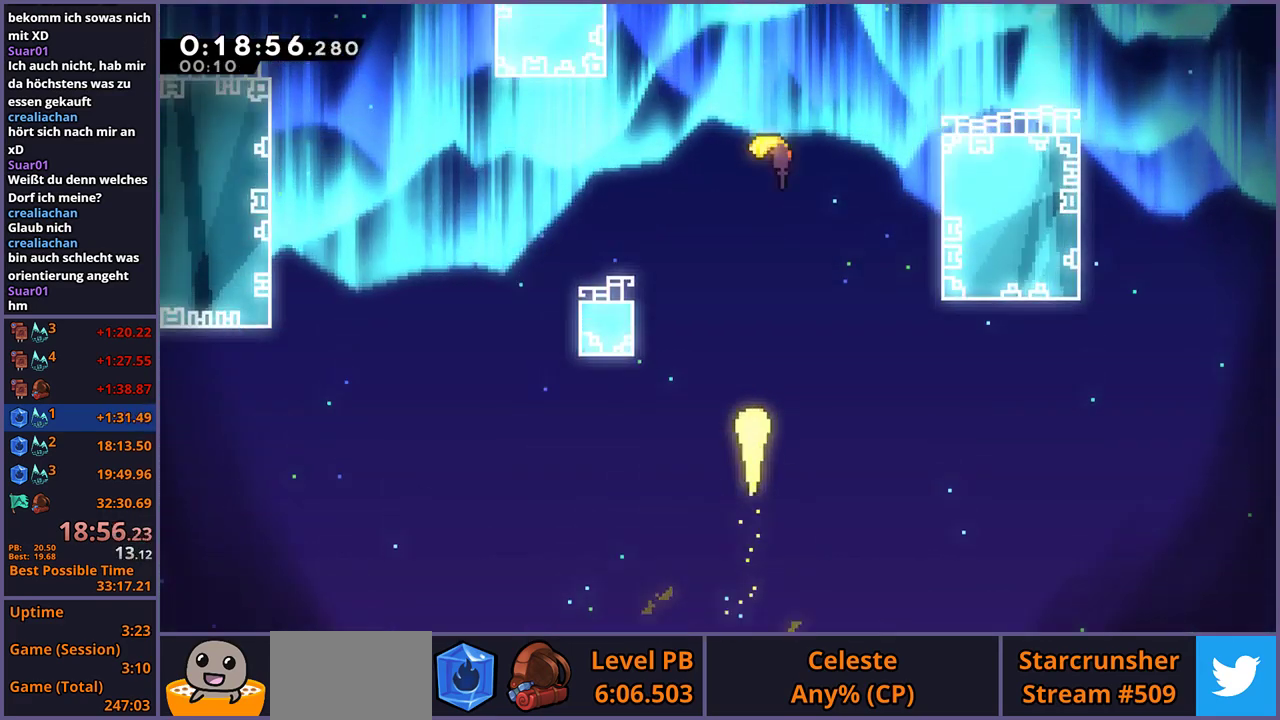
{"buttons": [], "left_stick": "up", "right_stick": "center", "events": []}
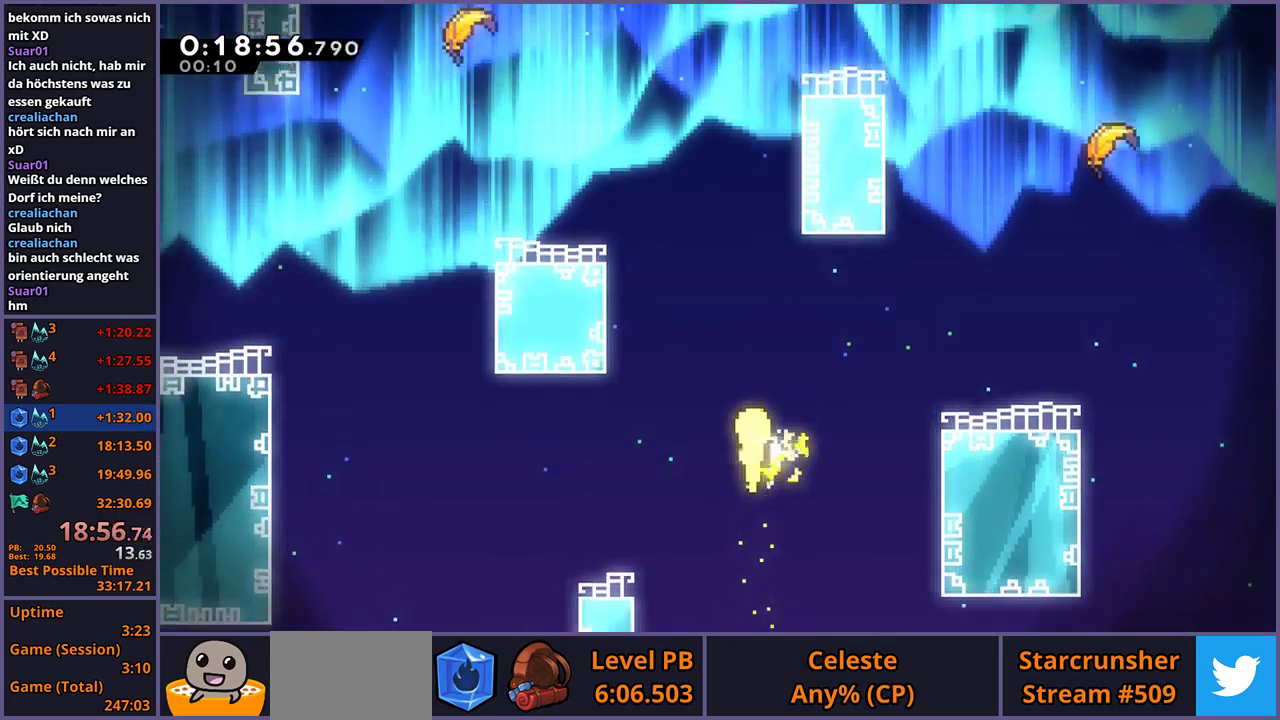
{"buttons": [], "left_stick": "up", "right_stick": "center", "events": []}
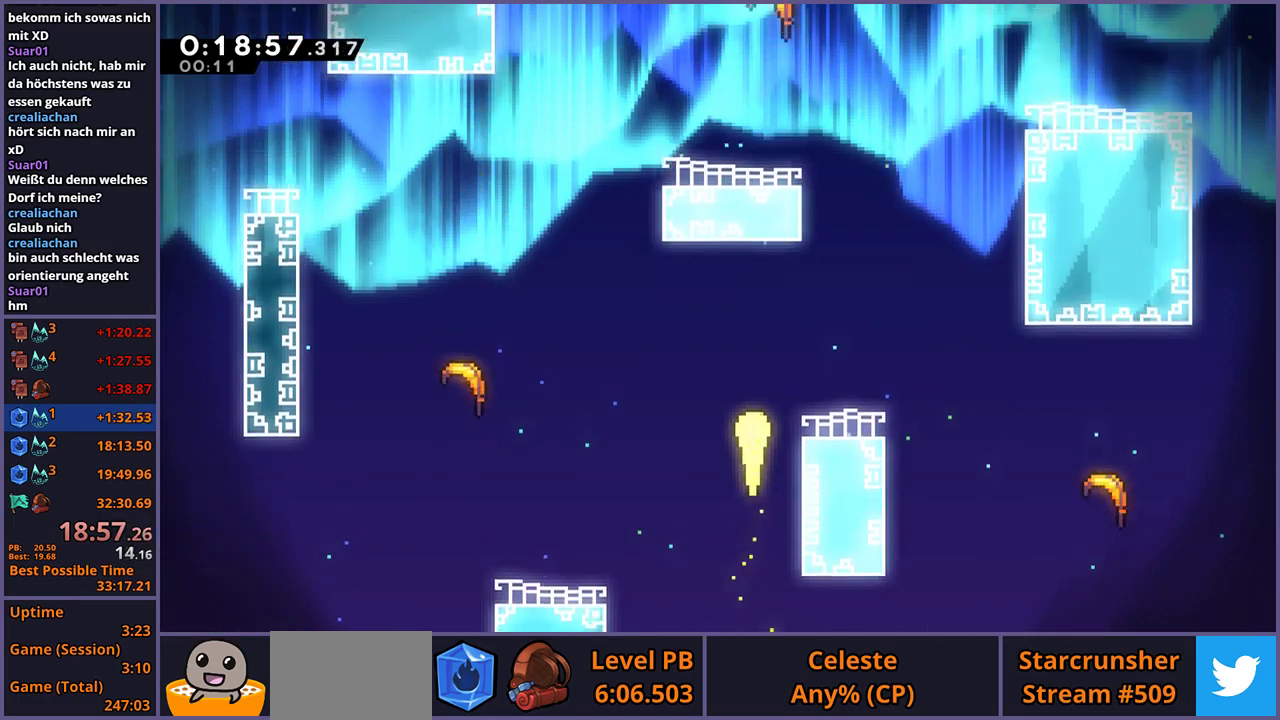
{"buttons": [], "left_stick": "up", "right_stick": "center", "events": [[133, "left_stick", "up-right"], [283, "left_stick", "up"]]}
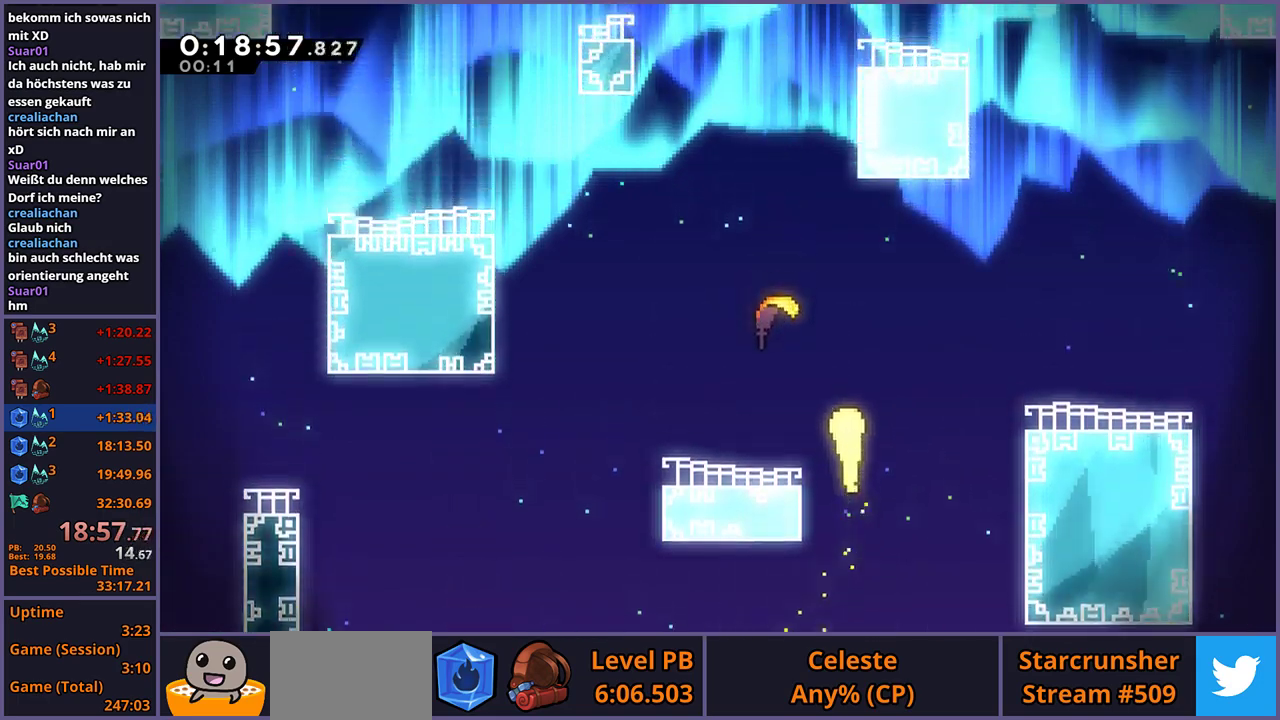
{"buttons": [], "left_stick": "up", "right_stick": "center", "events": []}
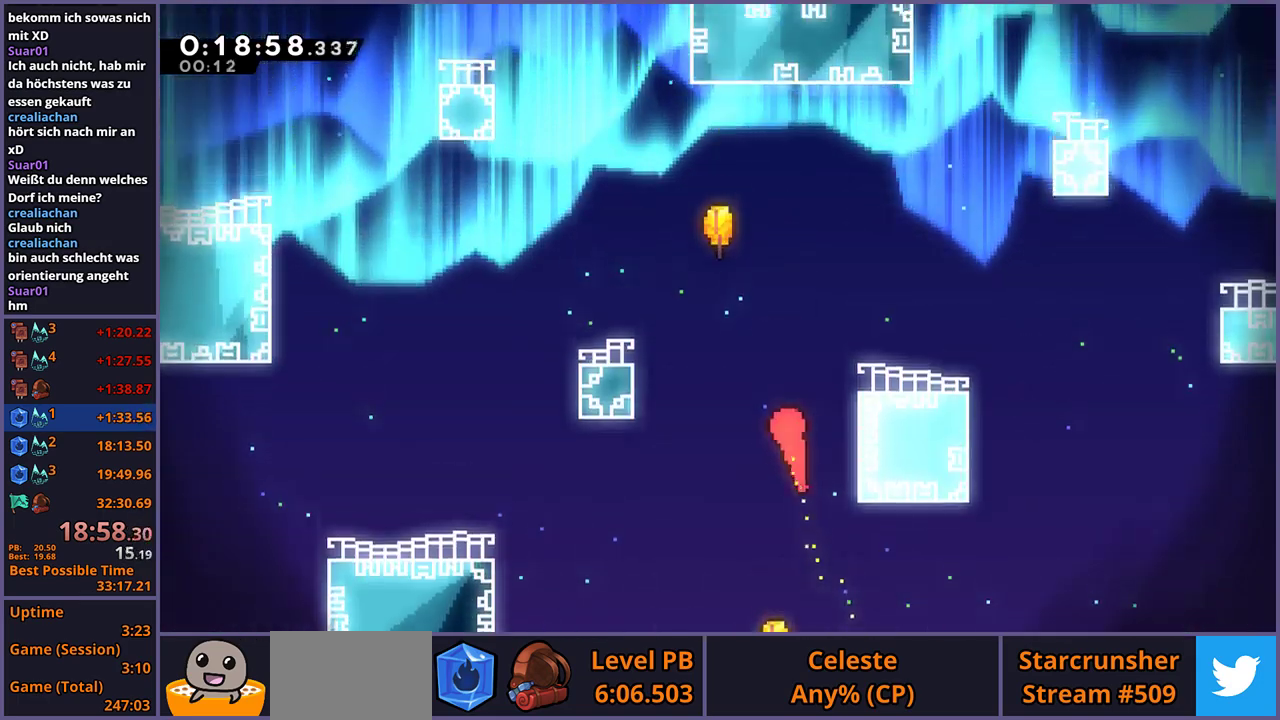
{"buttons": [], "left_stick": "up-left", "right_stick": "center", "events": [[217, "left_stick", "up-left"]]}
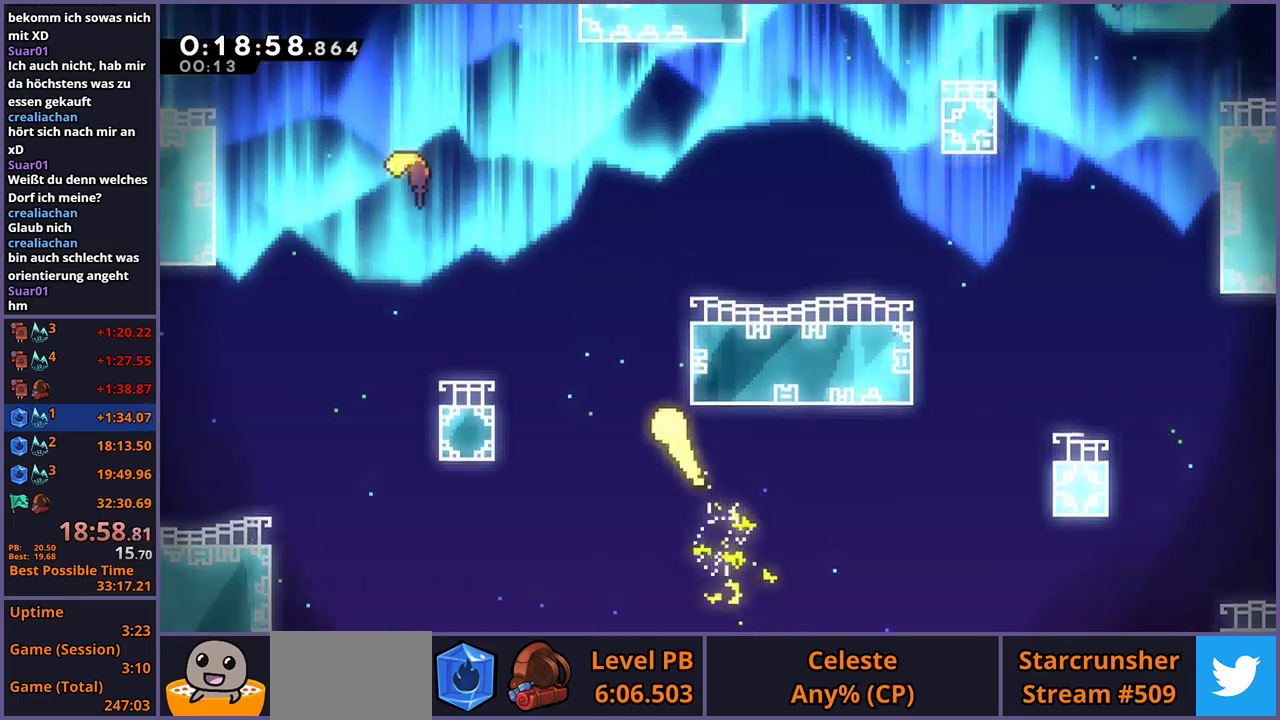
{"buttons": [], "left_stick": "up-right", "right_stick": "center", "events": [[100, "left_stick", "up"], [267, "left_stick", "up-right"]]}
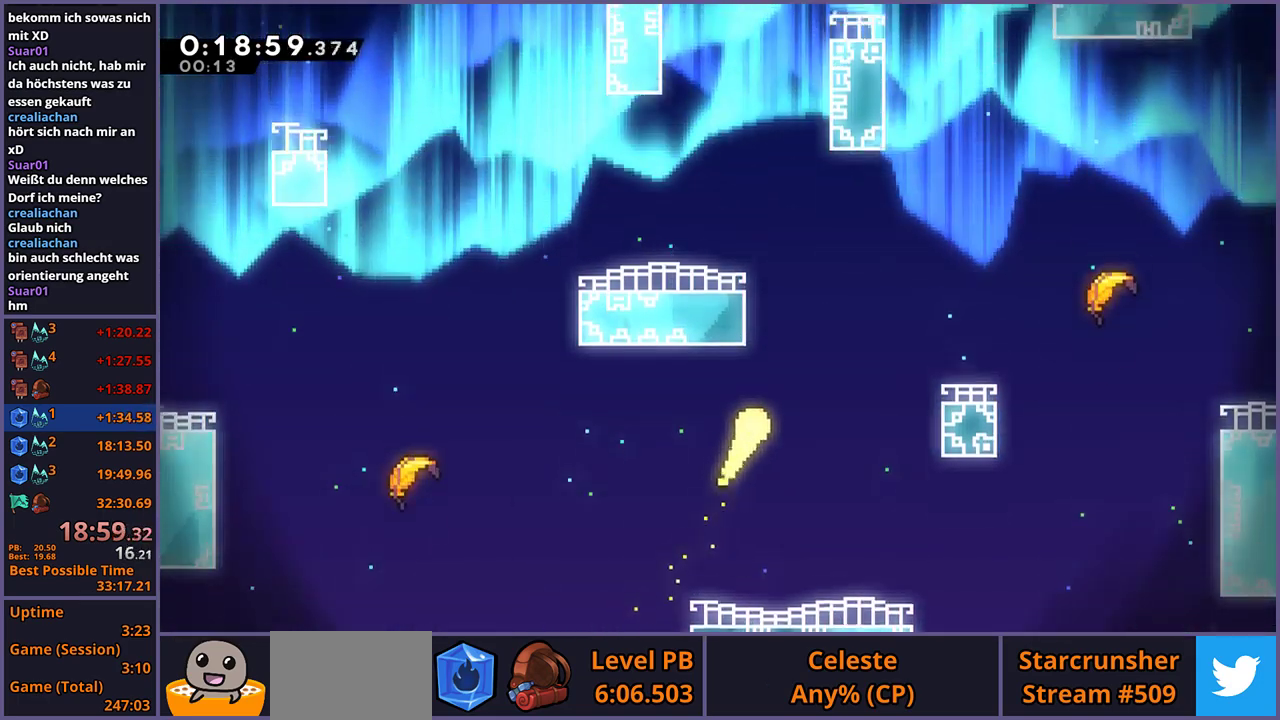
{"buttons": [], "left_stick": "up", "right_stick": "center", "events": [[50, "left_stick", "up"]]}
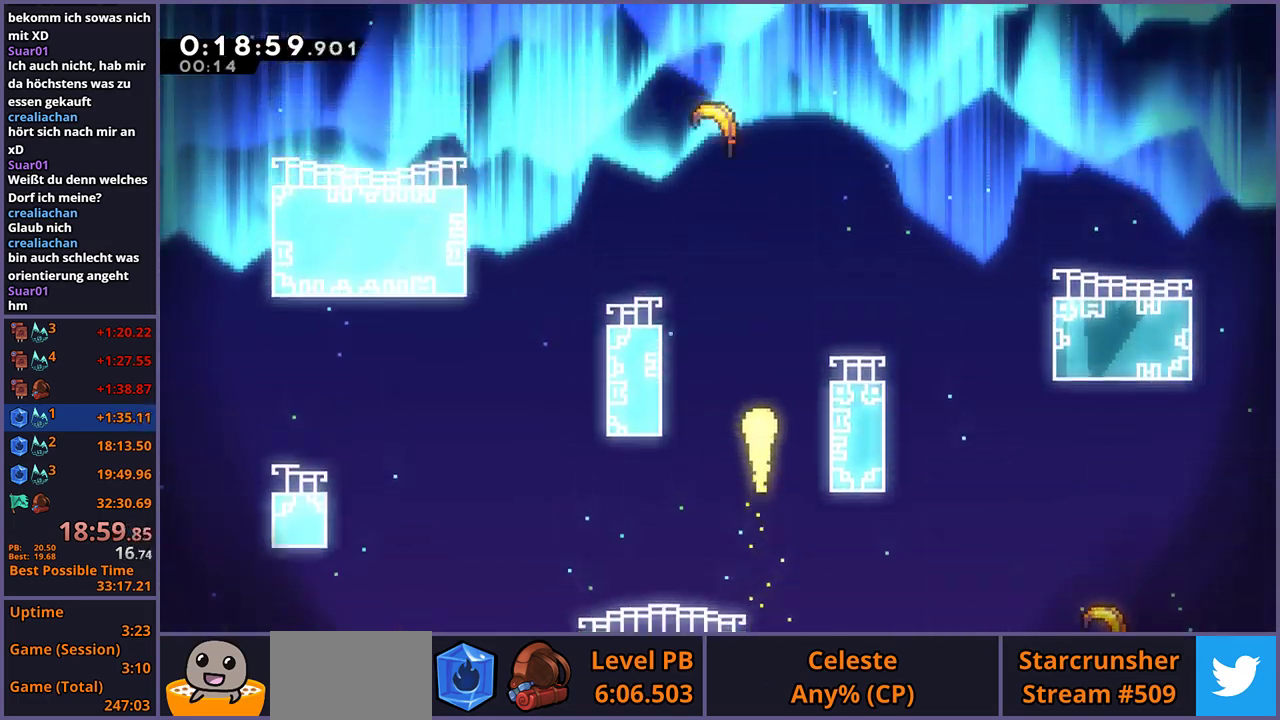
{"buttons": [], "left_stick": "up", "right_stick": "center", "events": []}
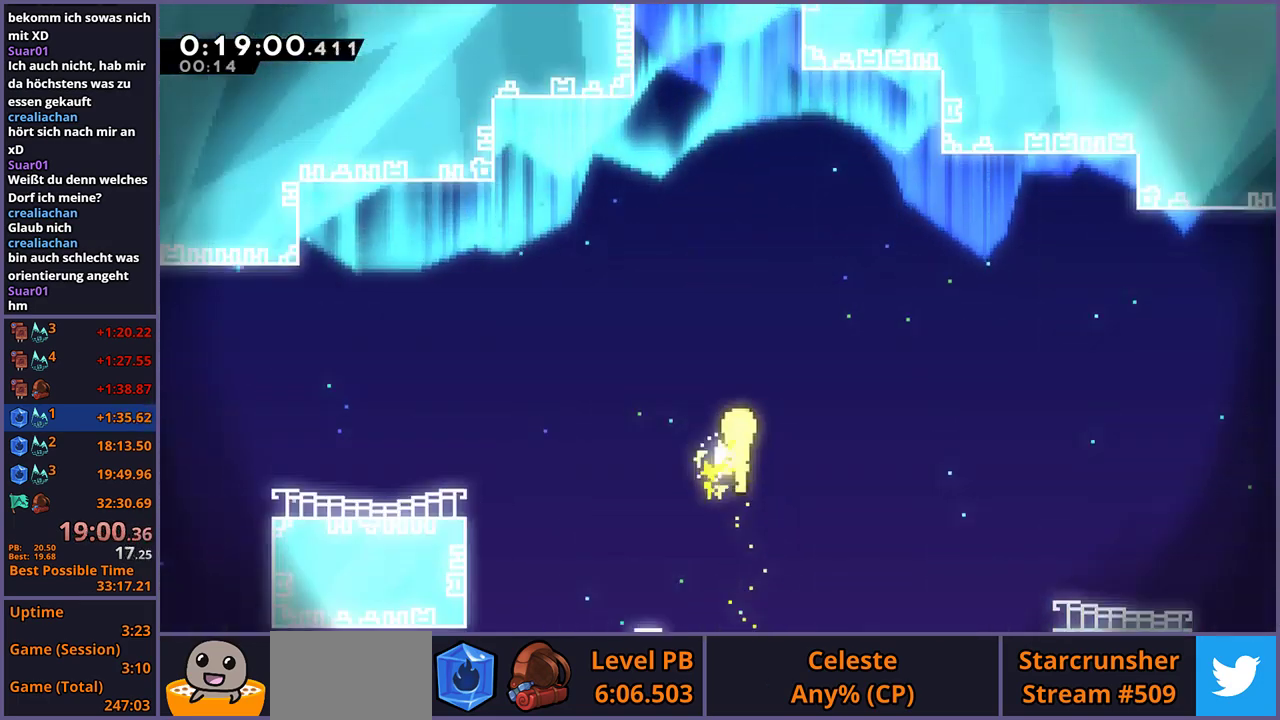
{"buttons": [], "left_stick": "up", "right_stick": "center", "events": []}
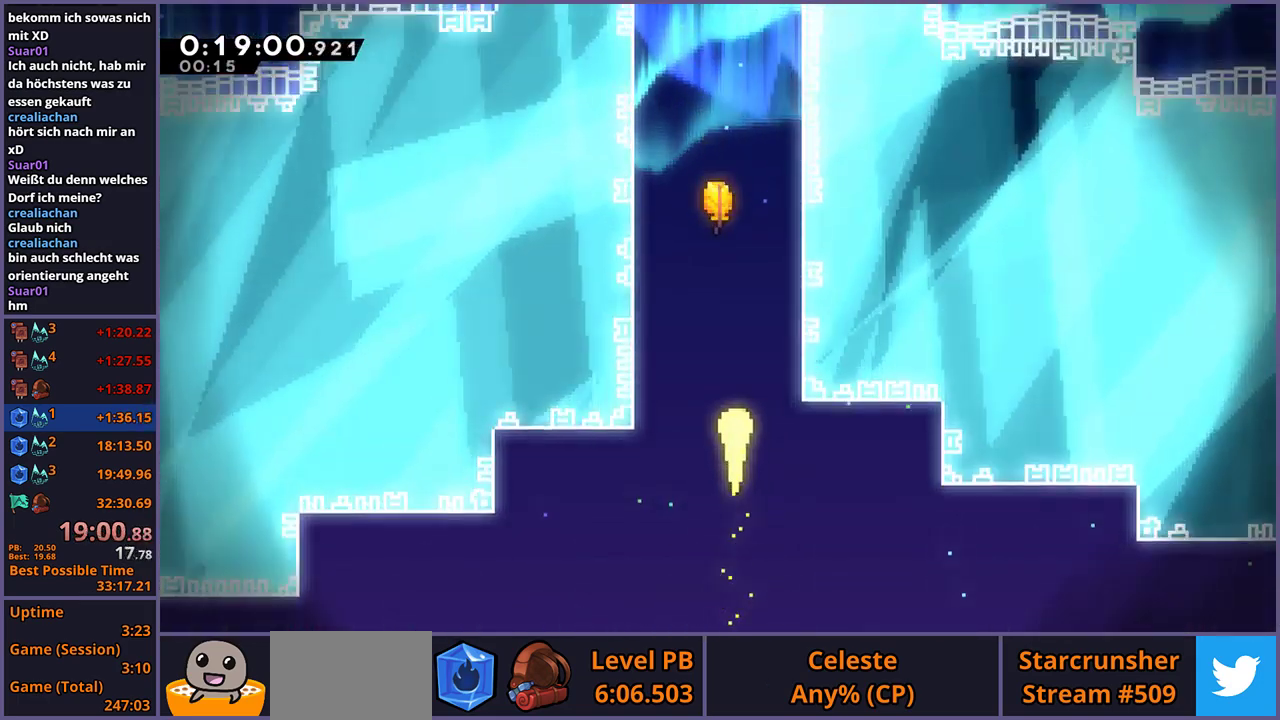
{"buttons": [], "left_stick": "up", "right_stick": "center", "events": []}
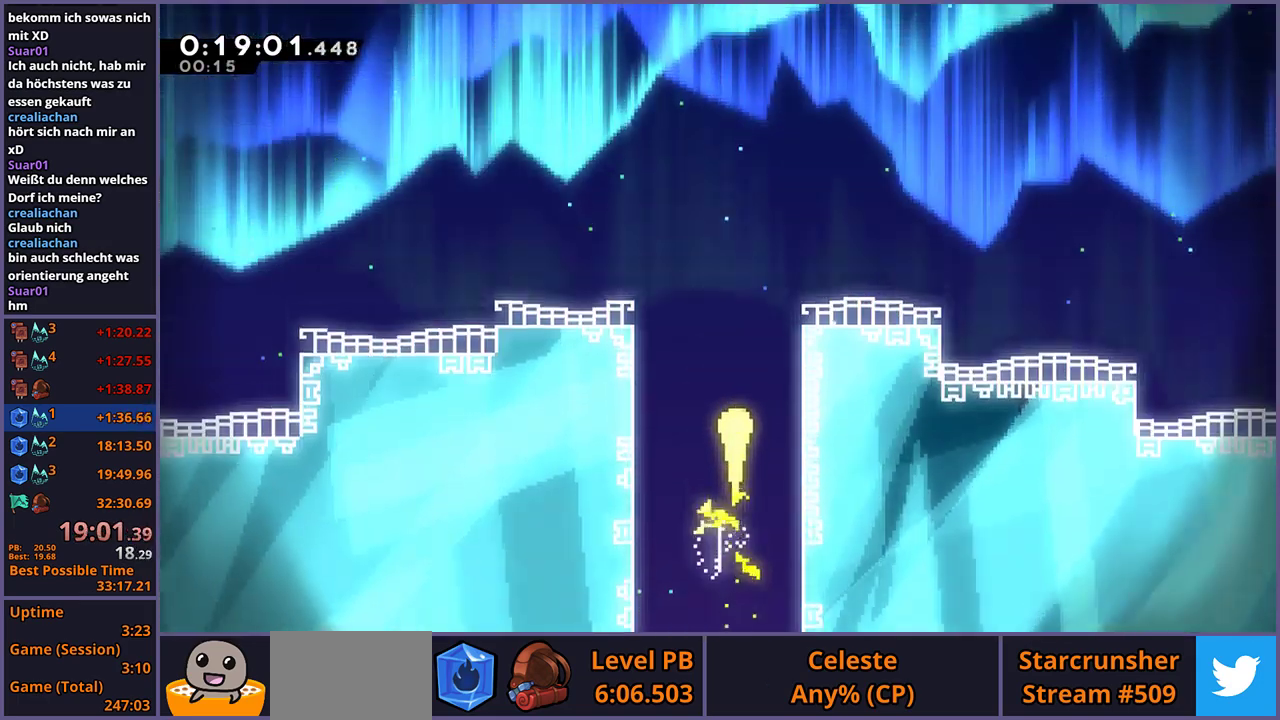
{"buttons": [], "left_stick": "up", "right_stick": "center", "events": []}
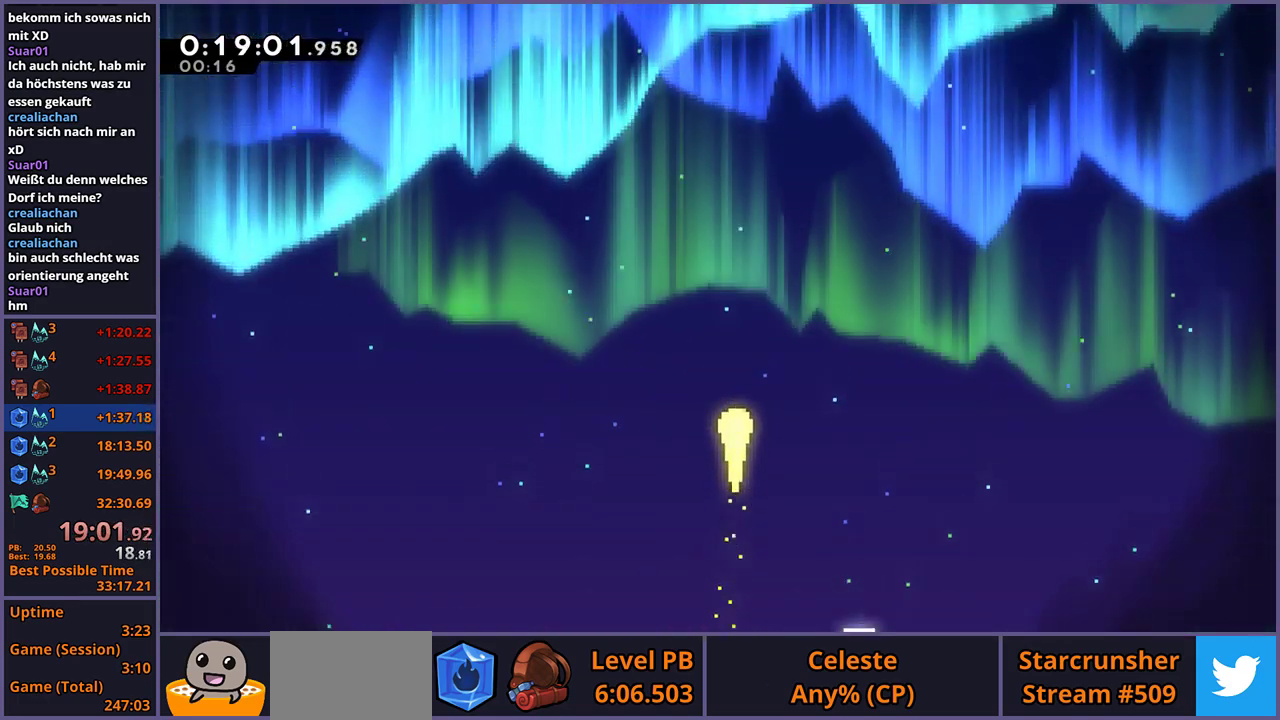
{"buttons": [], "left_stick": "up", "right_stick": "center", "events": []}
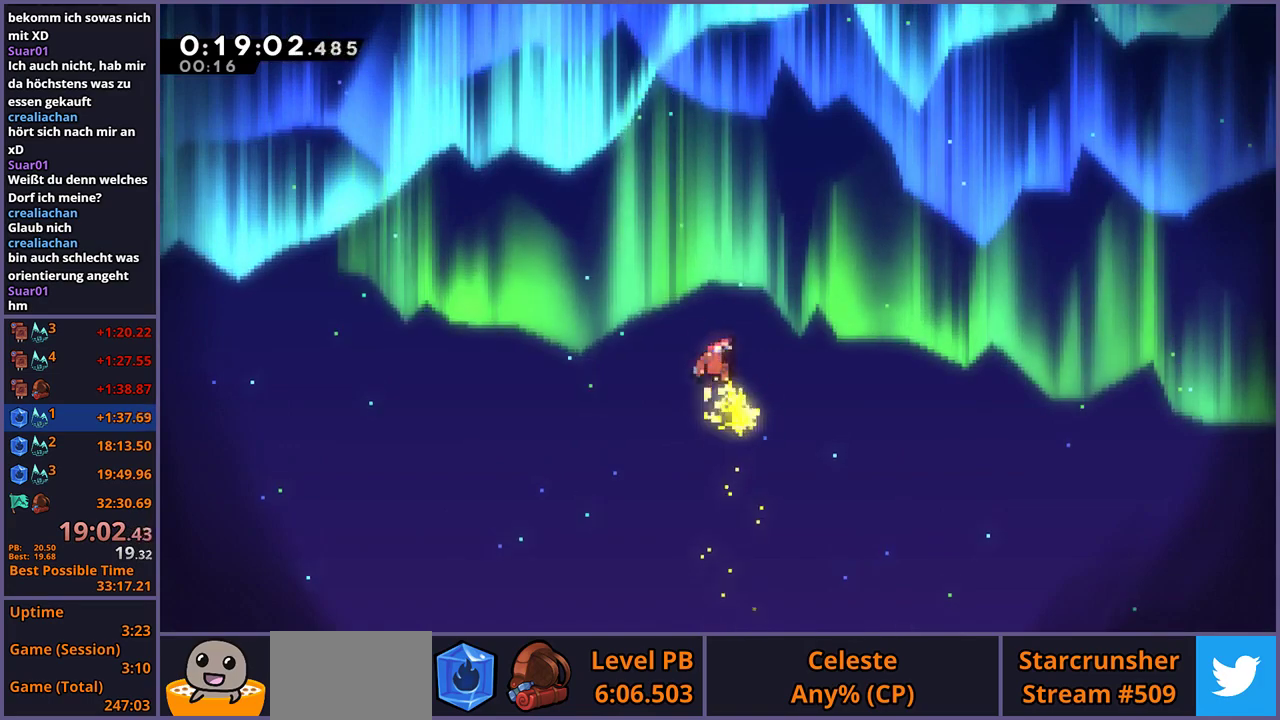
{"buttons": [], "left_stick": "center", "right_stick": "center", "events": [[233, "left_stick", "center"], [250, "R2", "down"], [317, "DPAD_DOWN", "down"], [350, "CROSS", "down"], [367, "R2", "up"], [383, "DPAD_DOWN", "up"], [450, "CROSS", "up"]]}
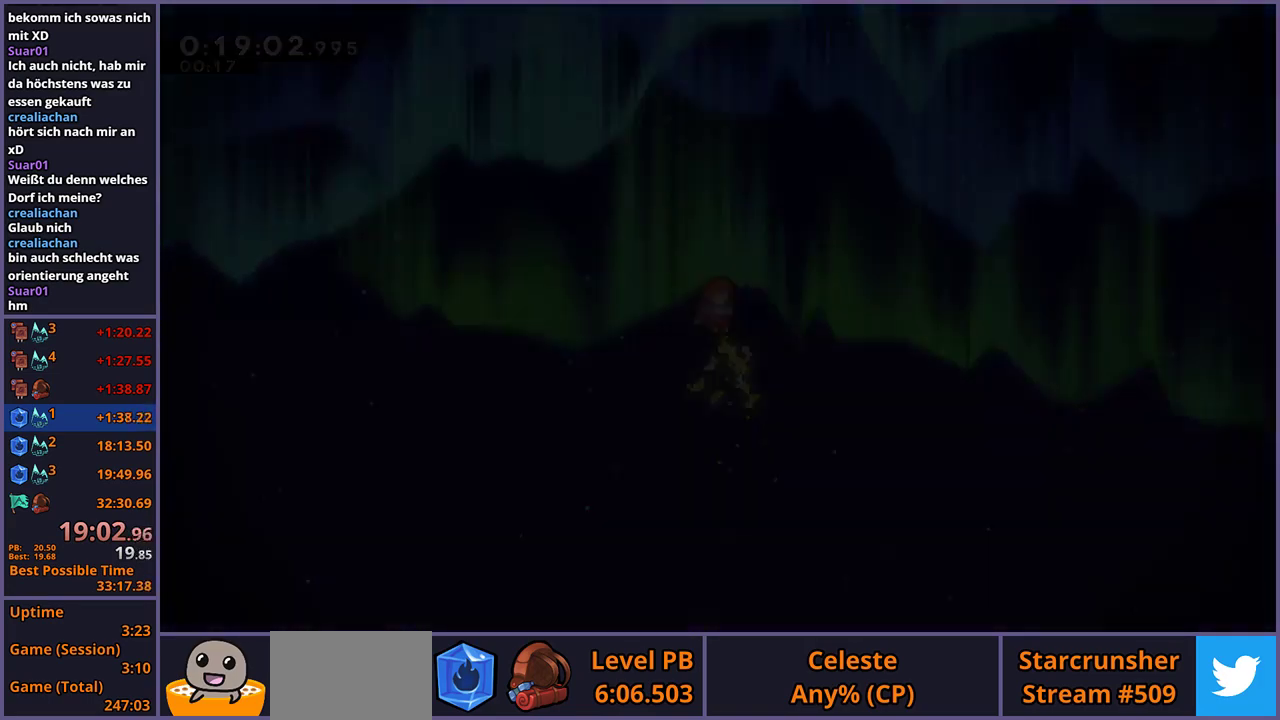
{"buttons": [], "left_stick": "up", "right_stick": "center", "events": [[67, "left_stick", "up"]]}
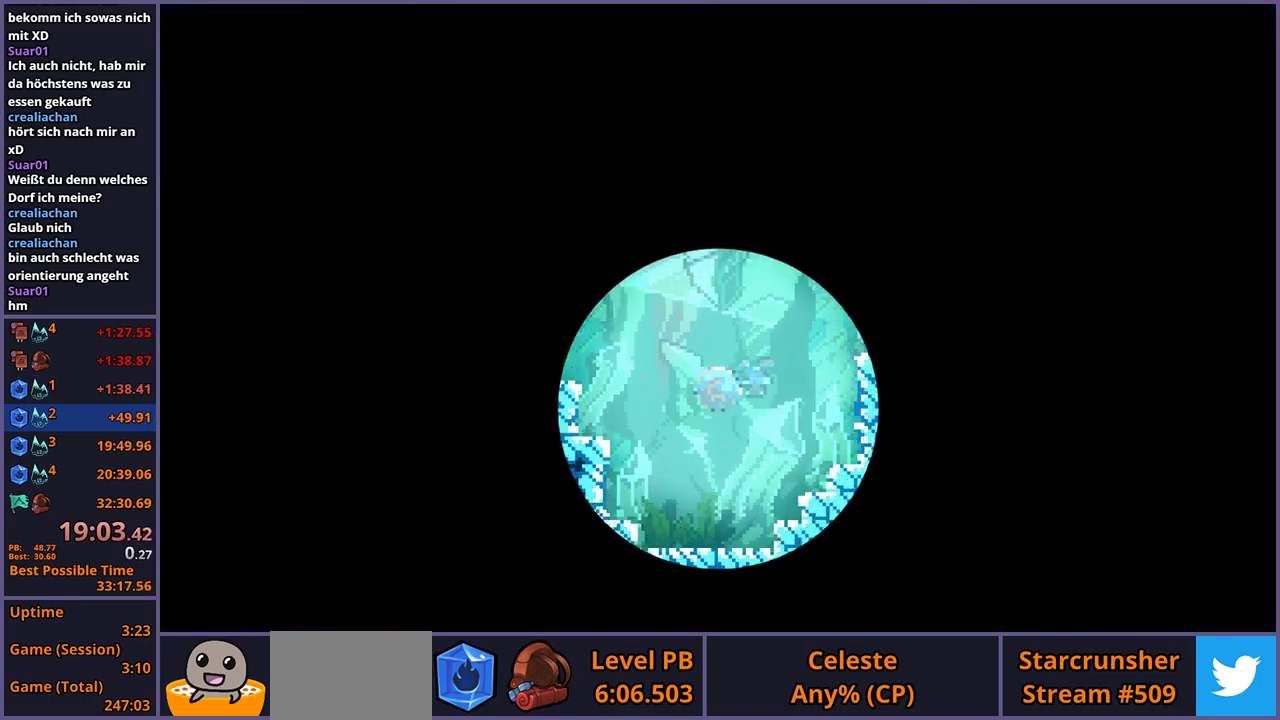
{"buttons": [], "left_stick": "up-left", "right_stick": "center", "events": [[217, "left_stick", "up-left"]]}
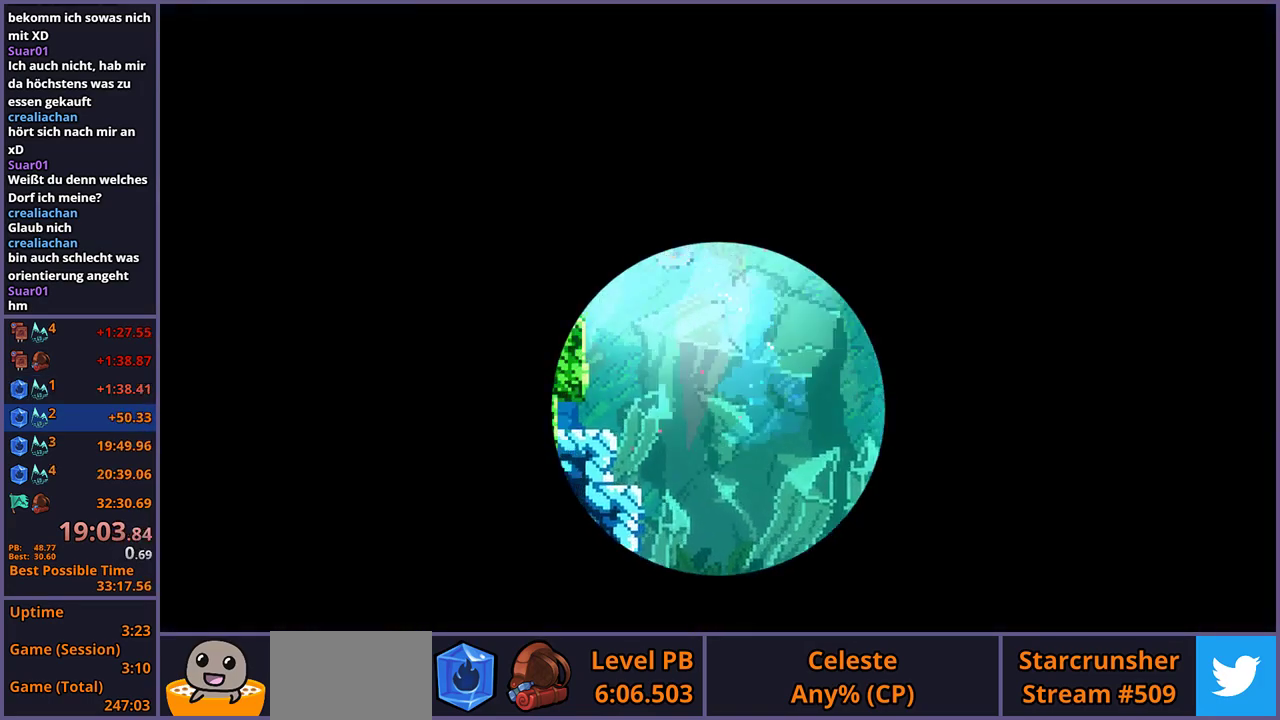
{"buttons": [], "left_stick": "up-left", "right_stick": "center", "events": []}
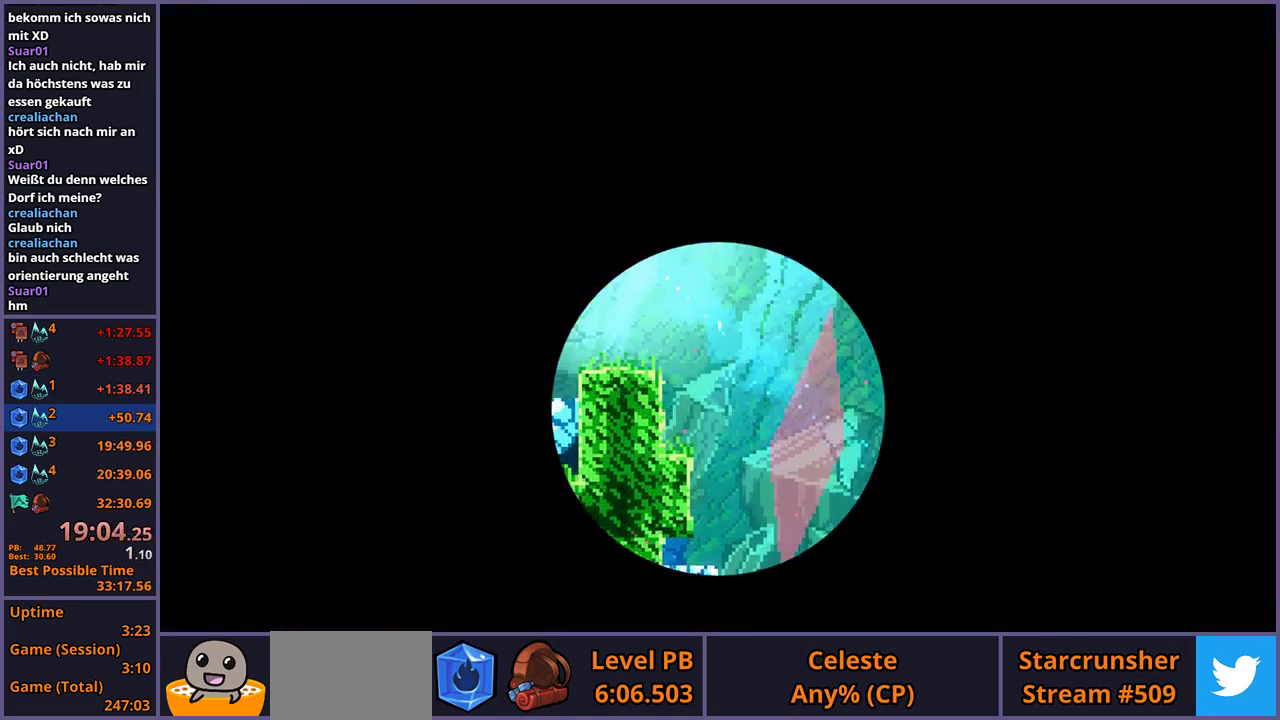
{"buttons": [], "left_stick": "center", "right_stick": "center", "events": [[233, "left_stick", "center"]]}
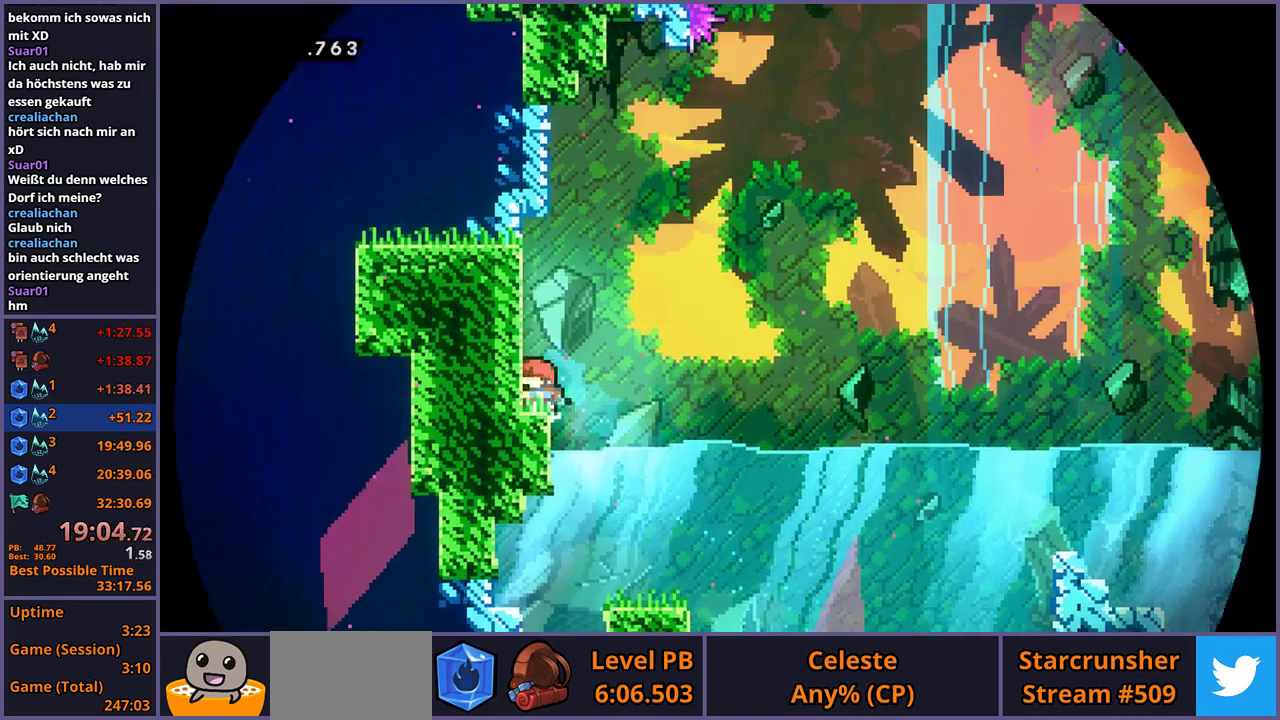
{"buttons": ["CROSS", "L1"], "left_stick": "right", "right_stick": "center", "events": [[83, "L1", "down"], [133, "CROSS", "down"], [483, "left_stick", "right"]]}
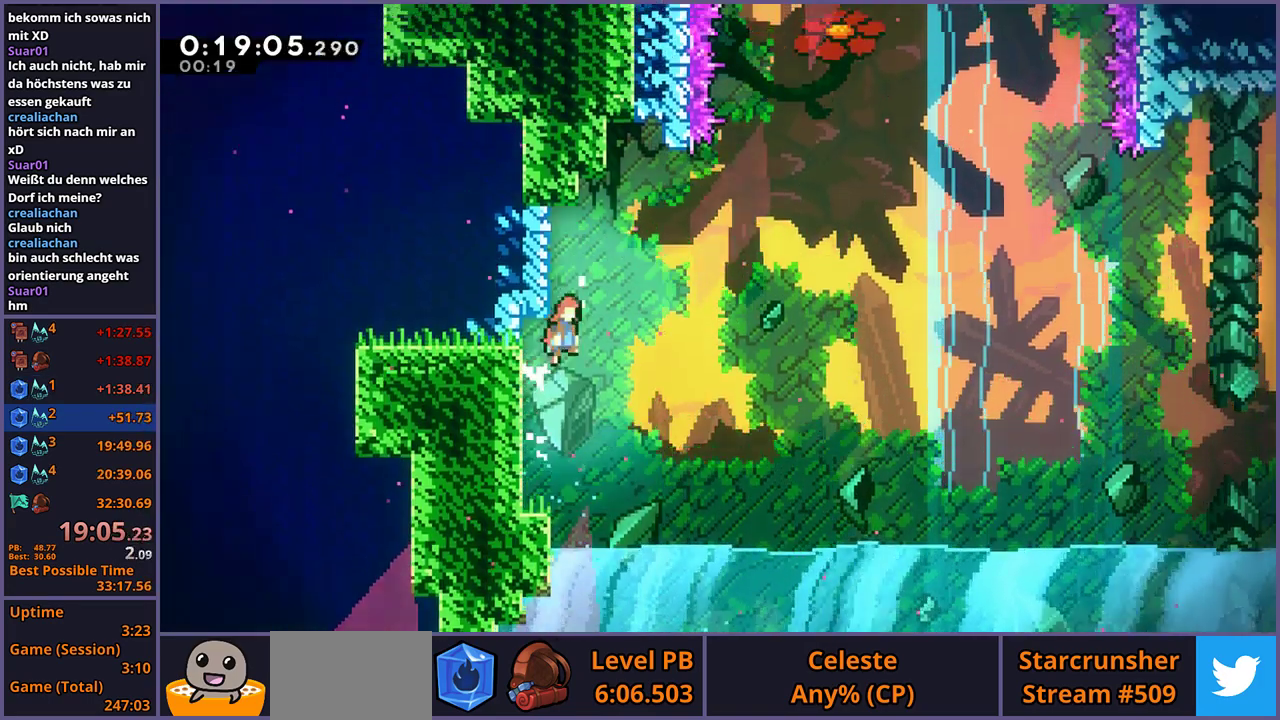
{"buttons": ["L1"], "left_stick": "up-right", "right_stick": "center", "events": [[467, "left_stick", "up-right"], [500, "CROSS", "up"]]}